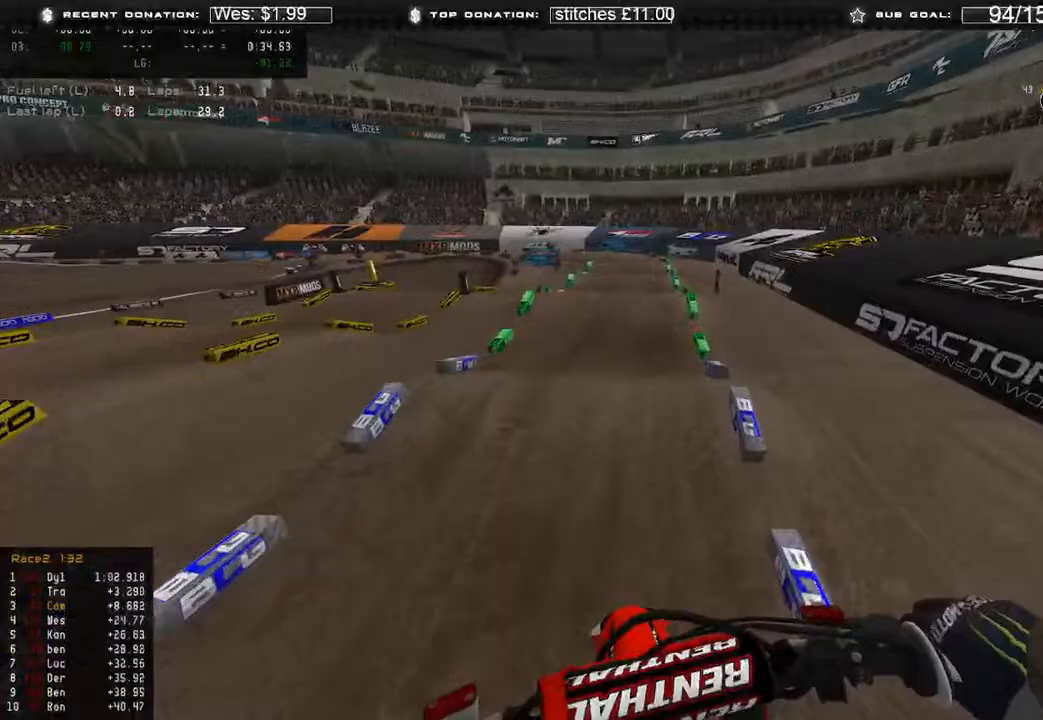
Gameplay with a controller (Xbox layout); each line is a JSON object with the inputs held at the frame after it. "events" lists button and stick changes between this image and that frame as [ms after this image, input, new state], when the widget could be followed in between.
{"buttons": ["R2"], "left_stick": "up", "right_stick": "center", "events": [[83, "R3", "down"], [150, "R3", "up"], [233, "right_stick", "center"]]}
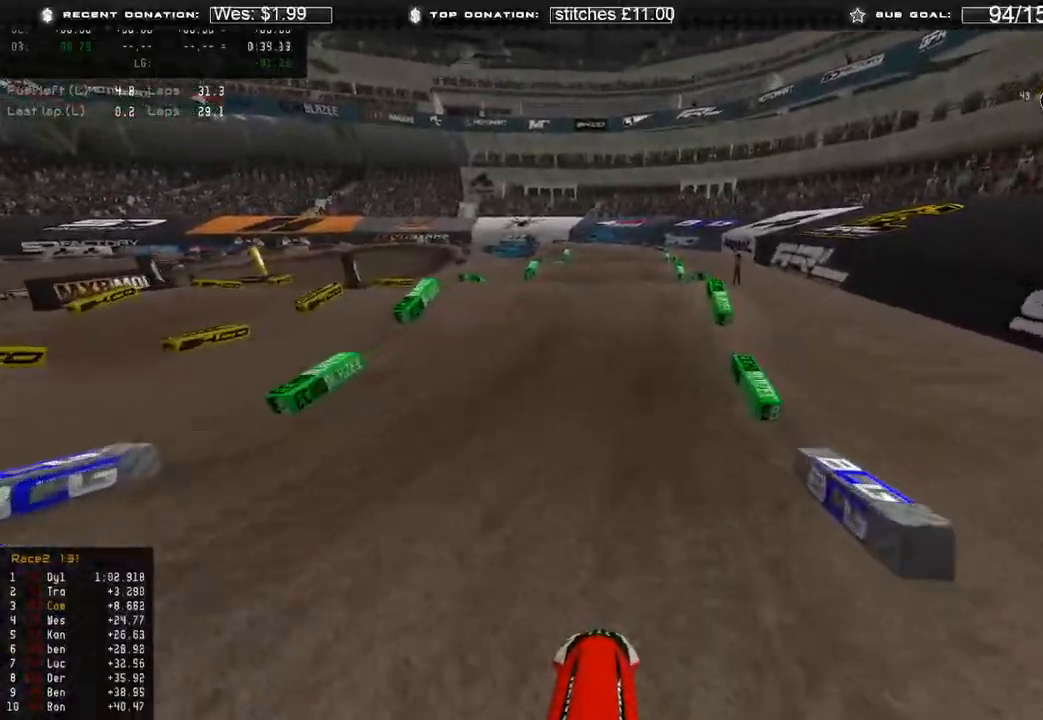
{"buttons": ["R2"], "left_stick": "up-left", "right_stick": "up", "events": [[100, "right_stick", "down"], [217, "right_stick", "down-left"], [350, "left_stick", "up-left"], [450, "right_stick", "up"]]}
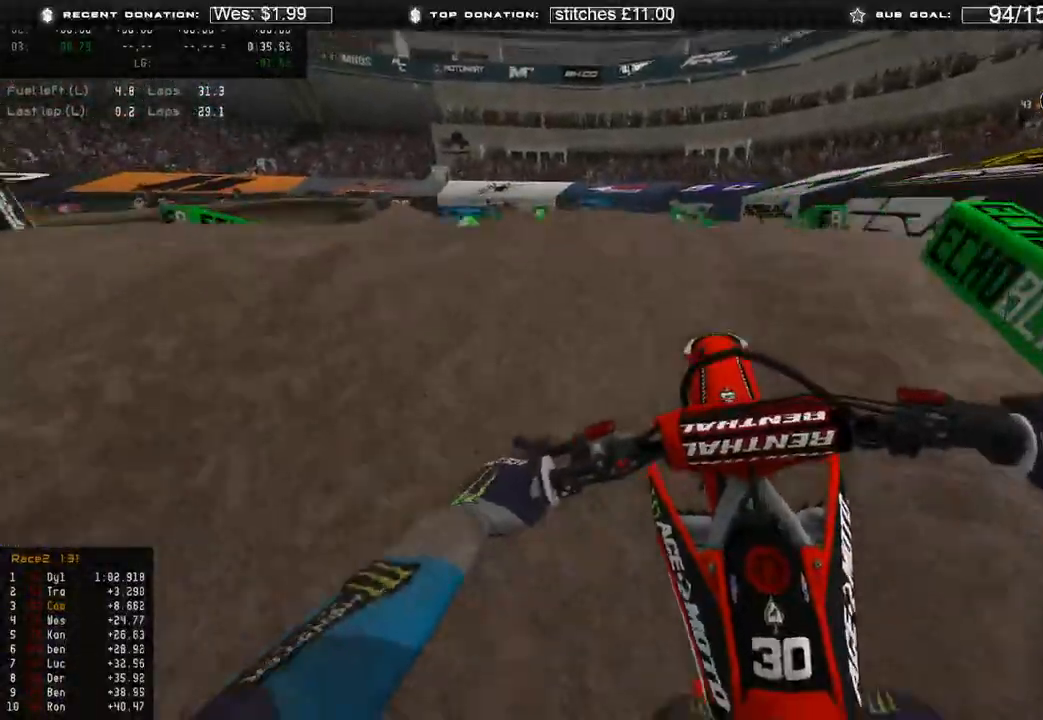
{"buttons": [], "left_stick": "up-right", "right_stick": "down-left", "events": [[17, "R3", "down"], [17, "right_stick", "up-right"], [133, "R3", "up"], [200, "R2", "up"], [217, "left_stick", "up-right"], [283, "right_stick", "down"], [317, "R3", "down"], [383, "right_stick", "down-left"], [400, "R3", "up"]]}
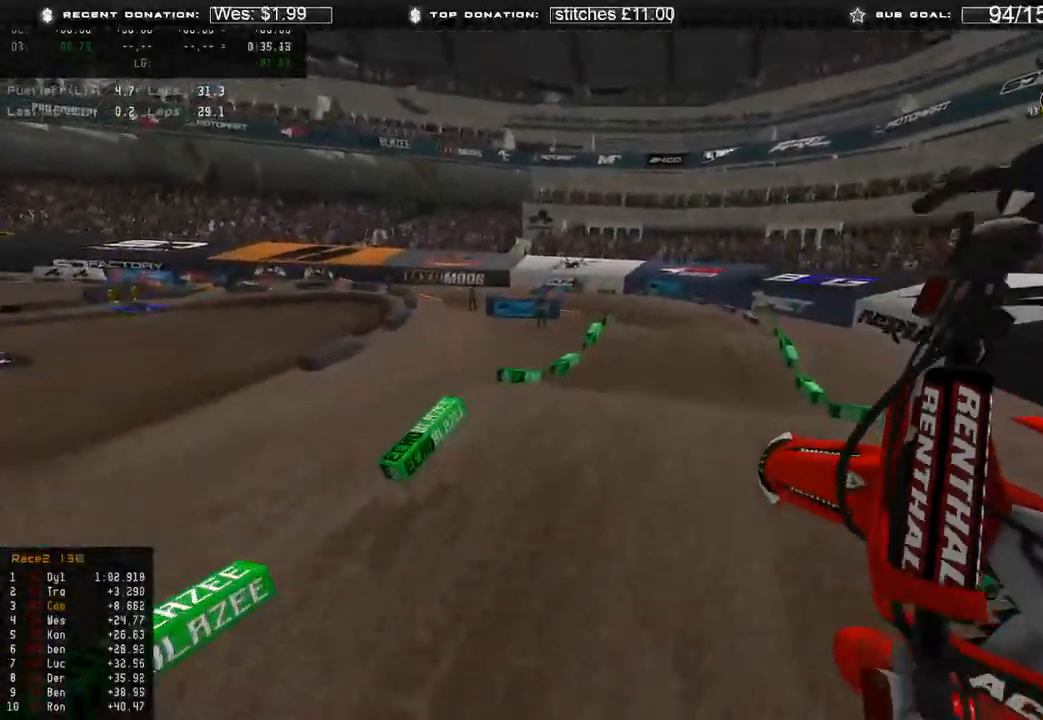
{"buttons": ["R2"], "left_stick": "up-left", "right_stick": "center", "events": [[200, "left_stick", "up"], [250, "R2", "down"], [383, "left_stick", "up-left"], [417, "right_stick", "center"]]}
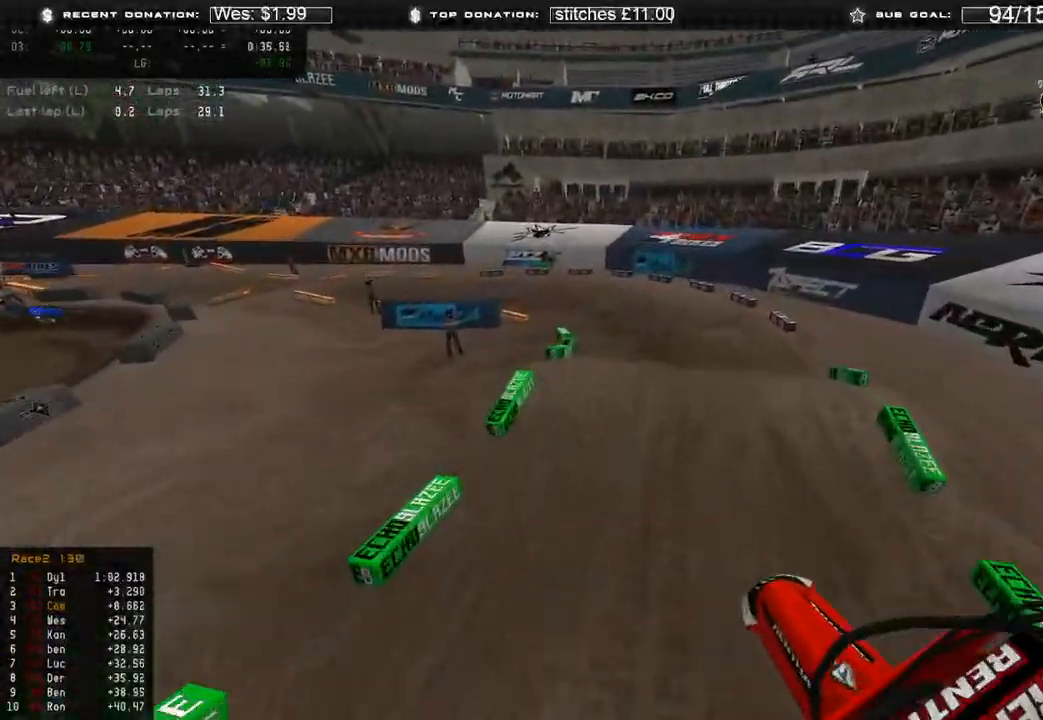
{"buttons": [], "left_stick": "up-left", "right_stick": "center", "events": [[433, "R2", "up"]]}
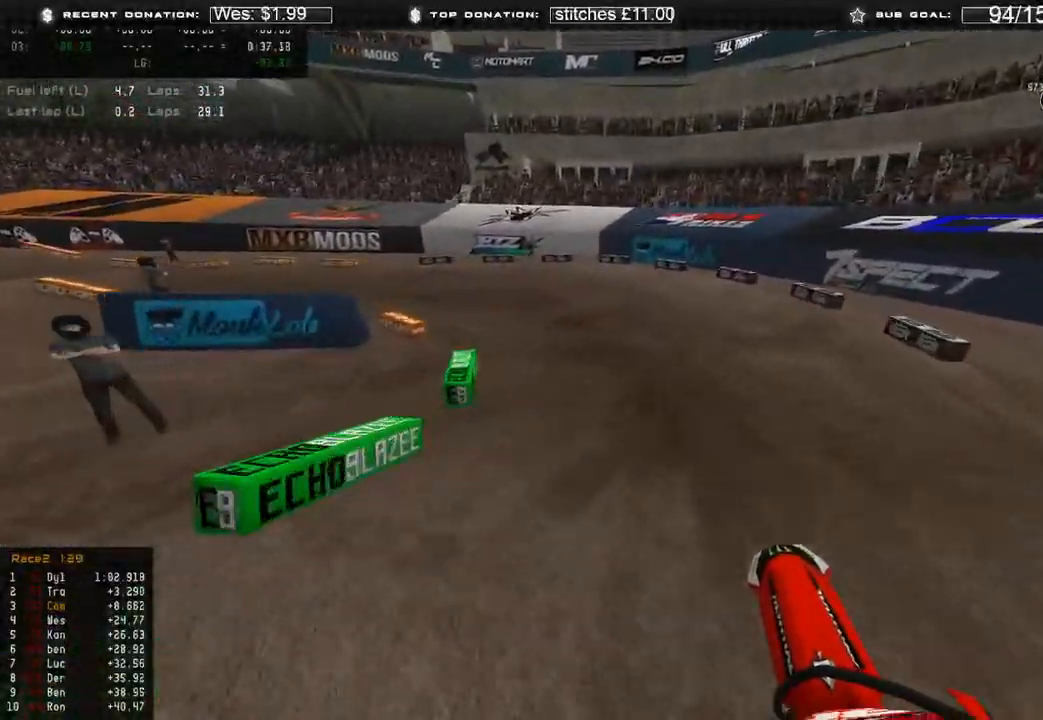
{"buttons": [], "left_stick": "up-left", "right_stick": "right", "events": [[100, "R3", "down"], [183, "R3", "up"], [300, "right_stick", "right"]]}
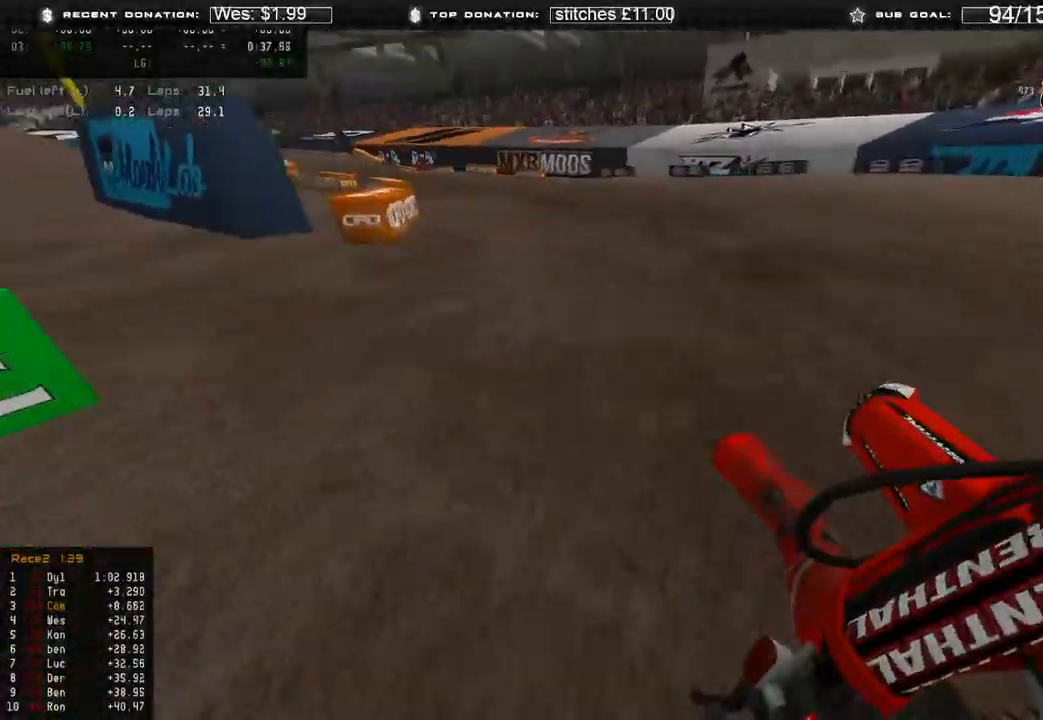
{"buttons": ["R2"], "left_stick": "up-left", "right_stick": "right", "events": [[83, "R2", "down"], [150, "R2", "up"], [300, "R2", "down"]]}
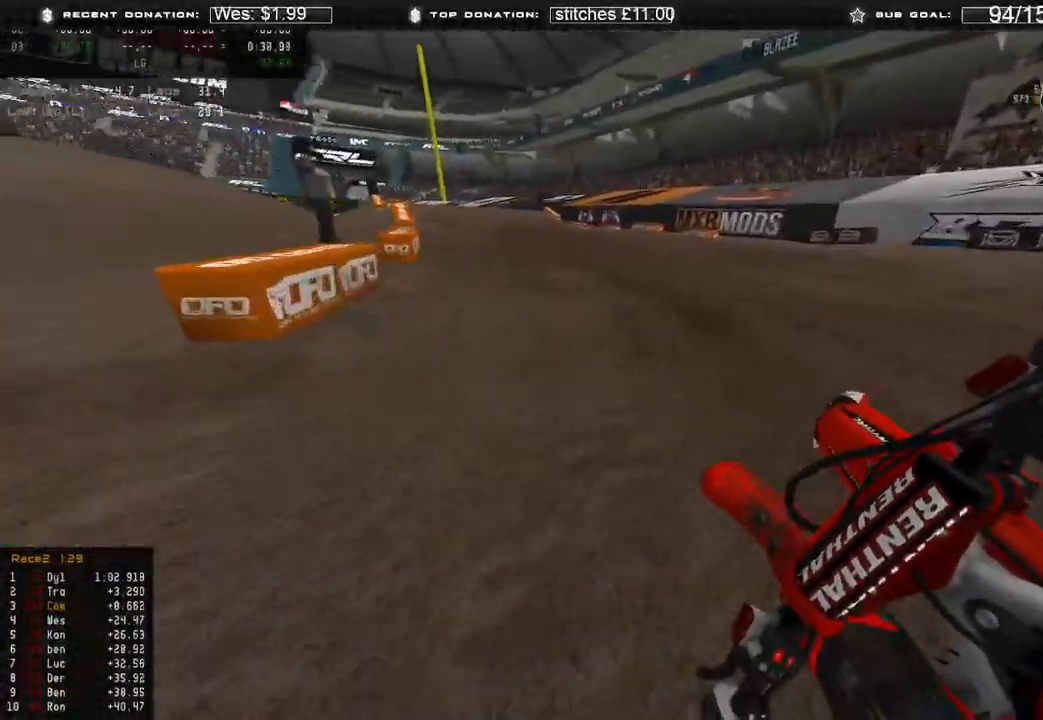
{"buttons": ["R2", "R3"], "left_stick": "up", "right_stick": "center", "events": [[383, "left_stick", "up"], [383, "right_stick", "center"], [467, "R3", "down"]]}
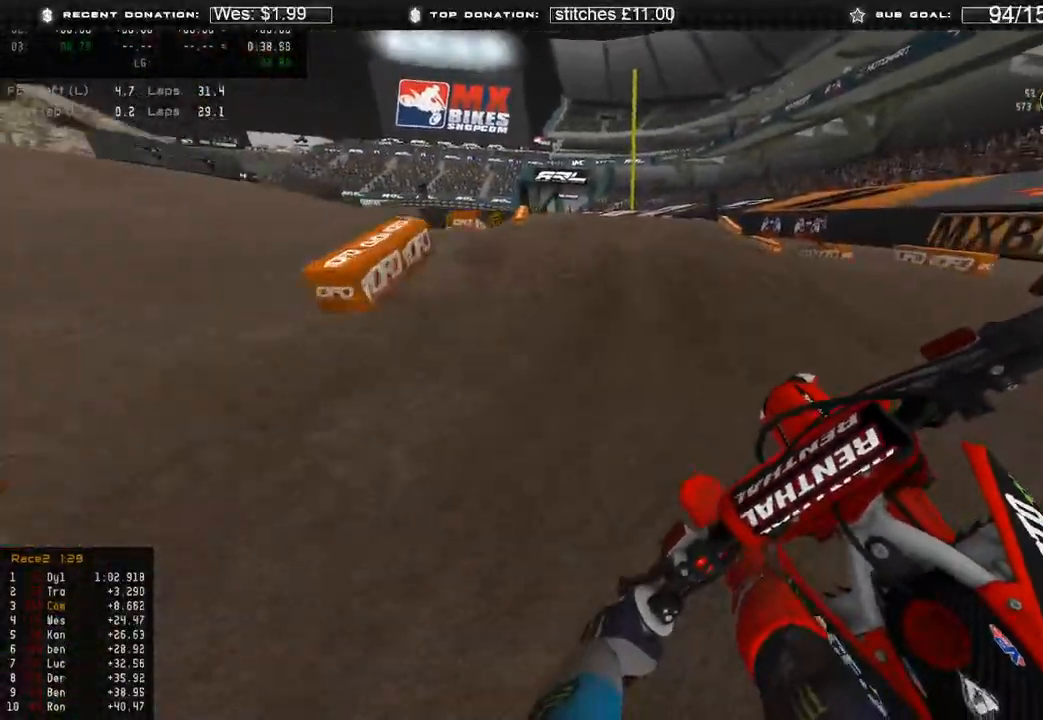
{"buttons": ["R2"], "left_stick": "up-left", "right_stick": "down-right", "events": [[67, "R3", "up"], [100, "left_stick", "up-left"], [183, "R3", "down"], [233, "right_stick", "up-right"], [267, "R3", "up"], [317, "right_stick", "down-right"], [417, "R3", "down"], [467, "R3", "up"]]}
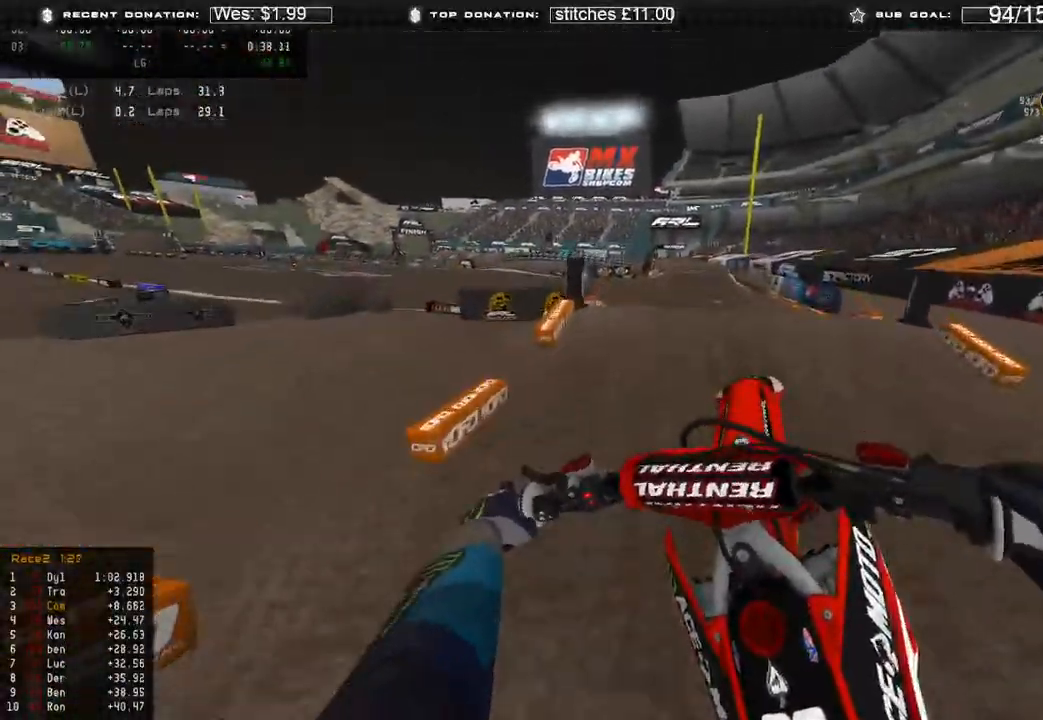
{"buttons": ["R2"], "left_stick": "up-right", "right_stick": "center", "events": [[67, "right_stick", "right"], [150, "left_stick", "up-right"], [283, "right_stick", "down"], [483, "right_stick", "center"]]}
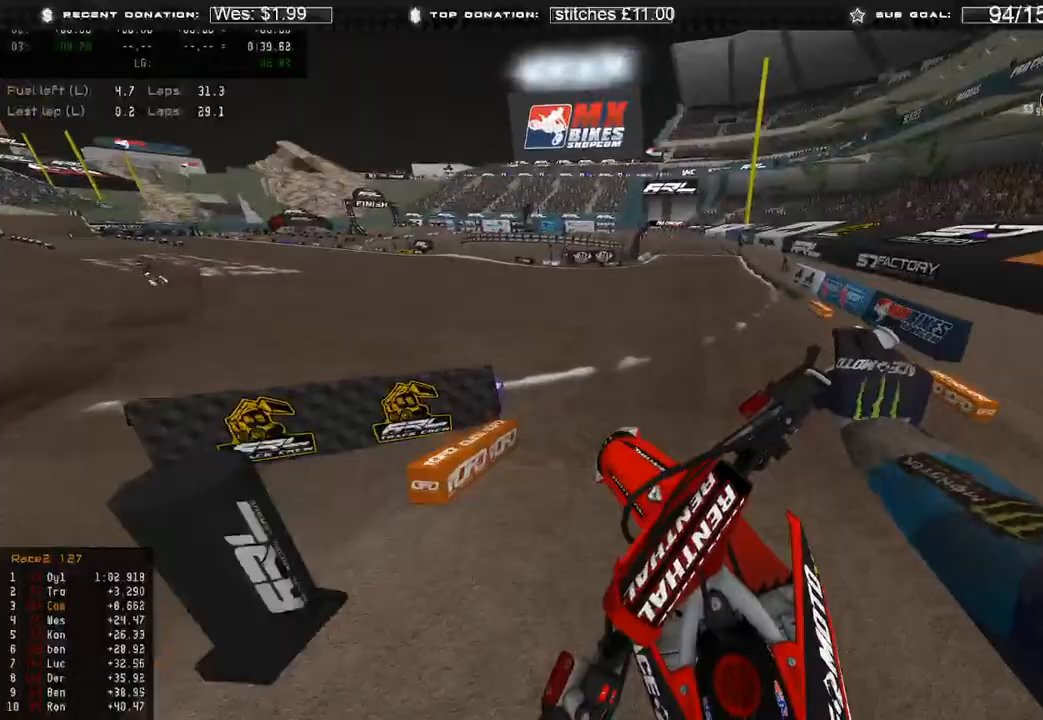
{"buttons": ["R2"], "left_stick": "up-right", "right_stick": "up", "events": [[117, "right_stick", "up"]]}
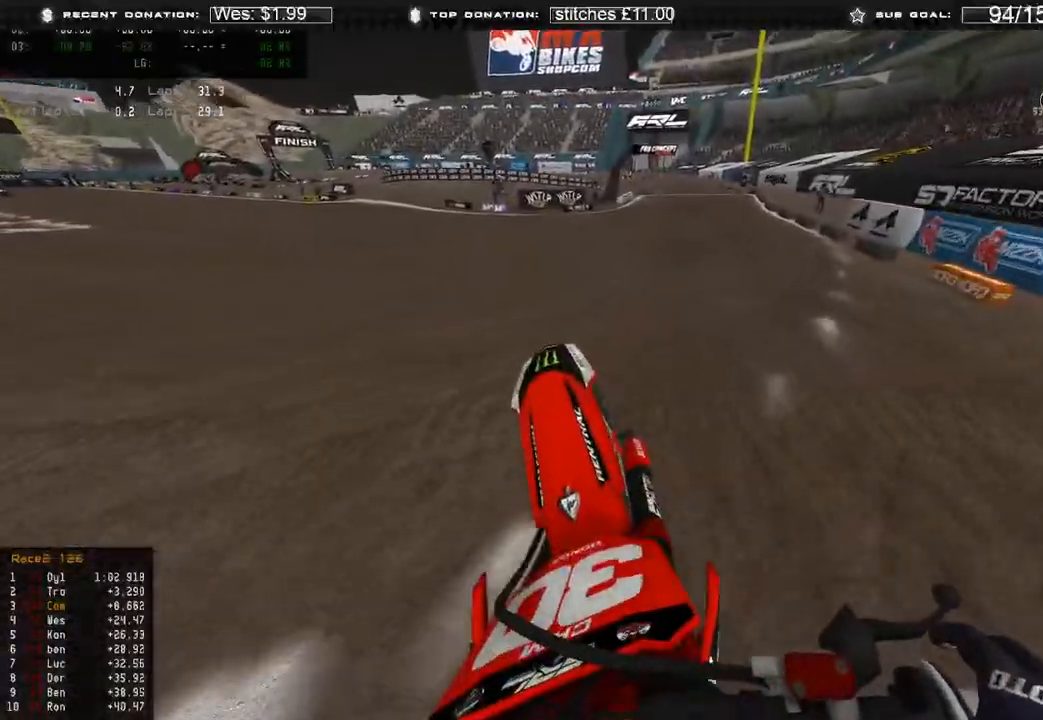
{"buttons": ["R2", "R3"], "left_stick": "up-right", "right_stick": "left", "events": [[33, "R3", "down"], [83, "right_stick", "center"], [133, "R3", "up"], [450, "right_stick", "left"], [483, "R3", "down"]]}
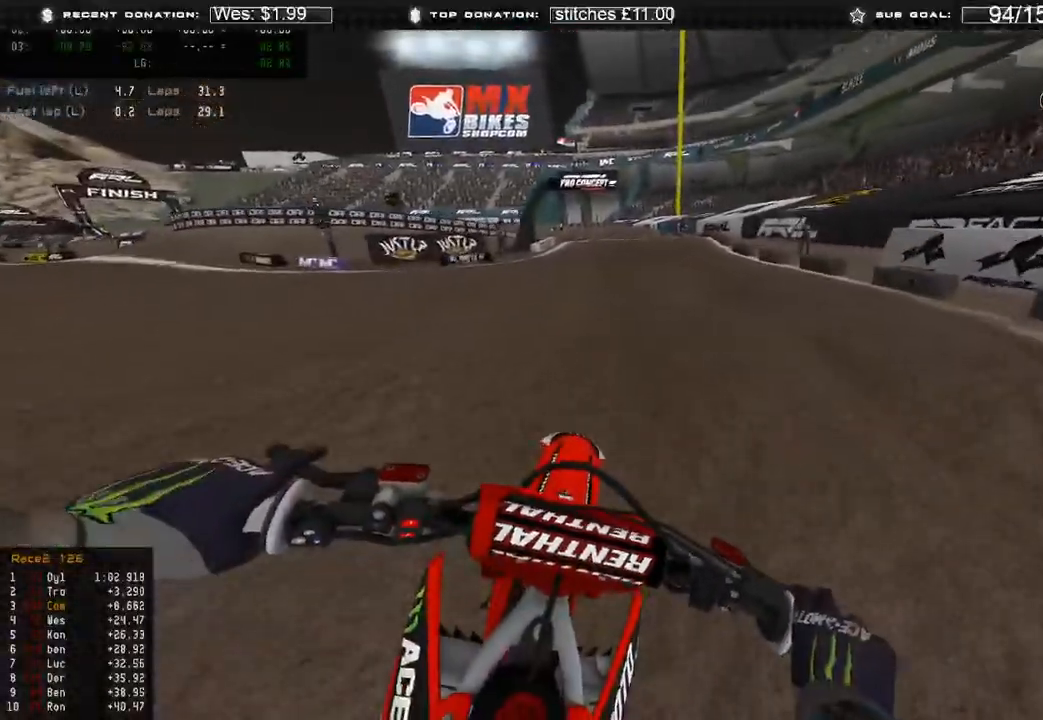
{"buttons": ["R2"], "left_stick": "center", "right_stick": "up", "events": [[50, "R3", "up"], [133, "left_stick", "center"], [133, "right_stick", "center"], [367, "right_stick", "up"]]}
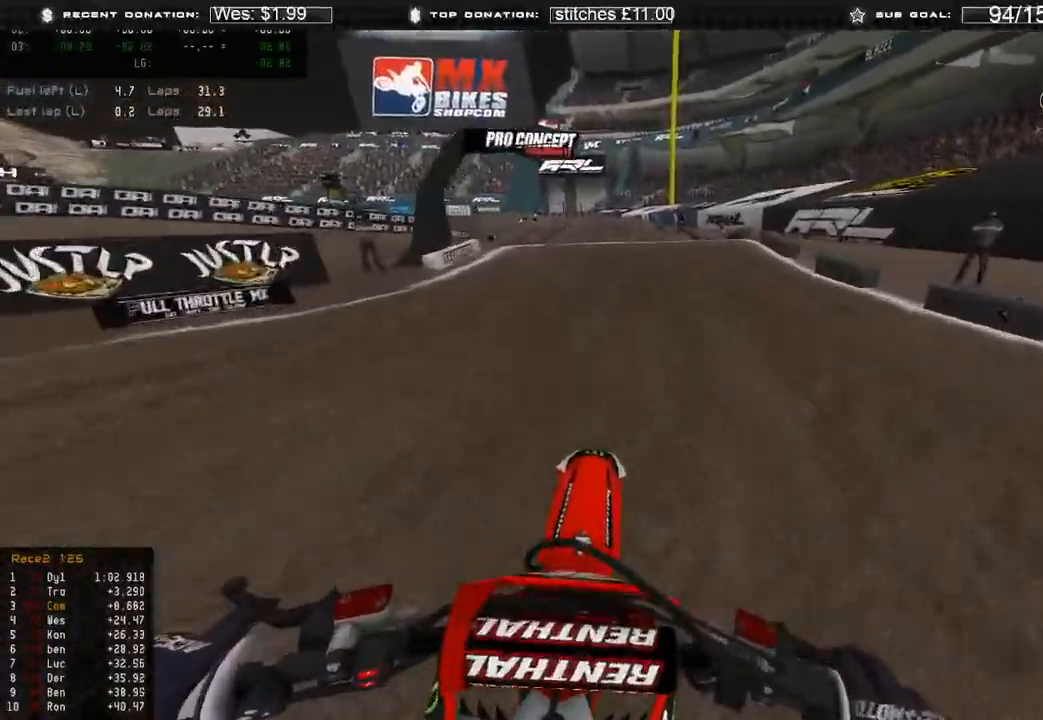
{"buttons": [], "left_stick": "up-left", "right_stick": "down", "events": [[83, "left_stick", "up"], [217, "left_stick", "center"], [267, "right_stick", "center"], [283, "R3", "down"], [417, "R3", "up"], [450, "R2", "up"], [450, "right_stick", "down"], [483, "left_stick", "up-left"]]}
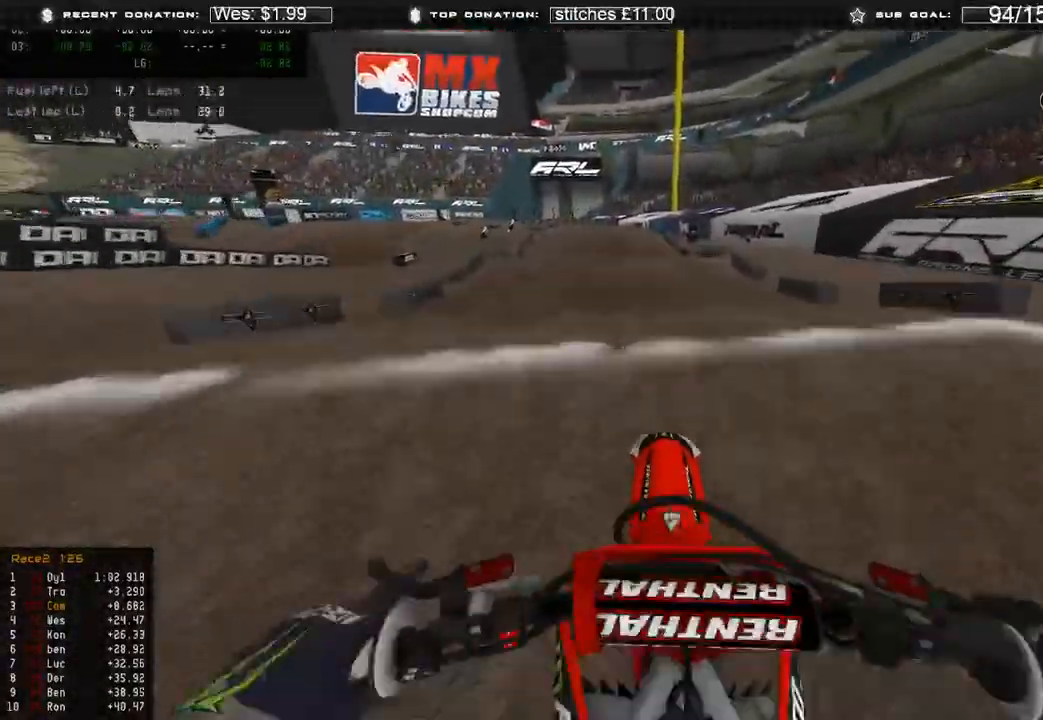
{"buttons": ["R2"], "left_stick": "center", "right_stick": "down-left", "events": [[100, "left_stick", "center"], [183, "R3", "down"], [200, "R2", "down"], [250, "R3", "up"], [300, "right_stick", "down-left"]]}
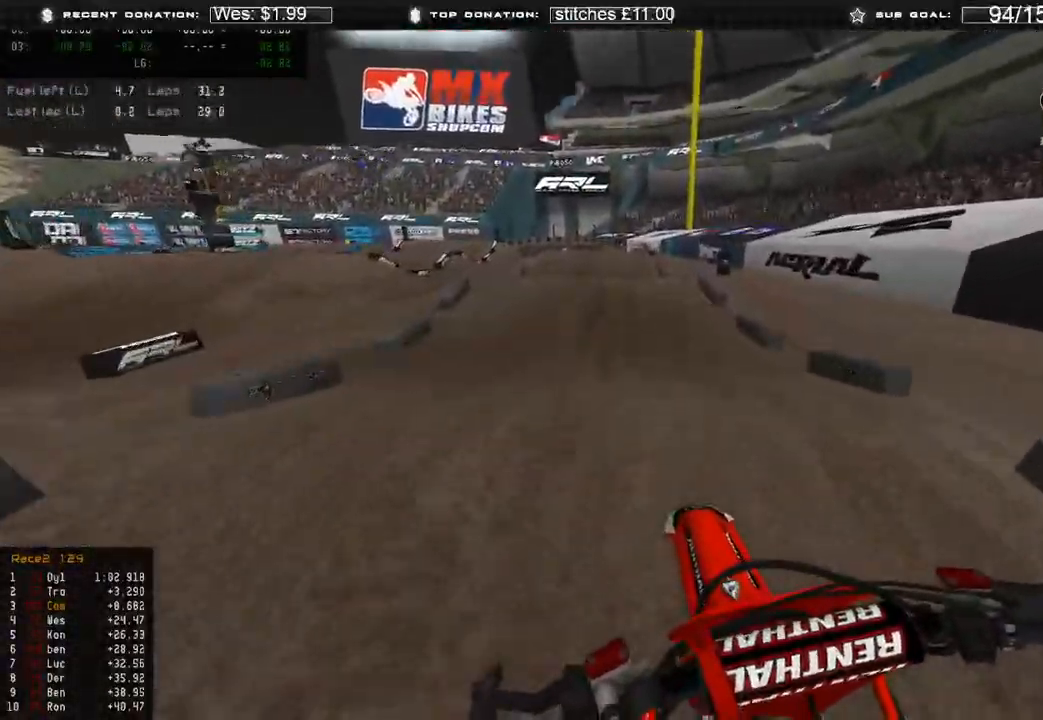
{"buttons": ["R2", "R3"], "left_stick": "up-left", "right_stick": "left", "events": [[133, "right_stick", "left"], [417, "R3", "down"], [500, "left_stick", "up-left"]]}
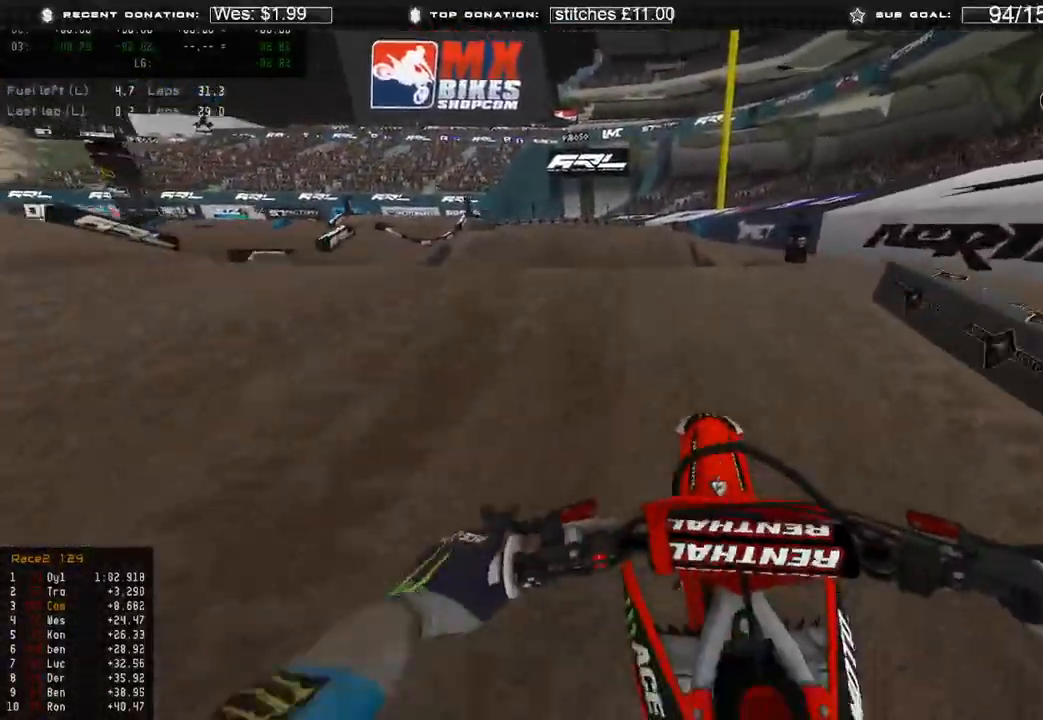
{"buttons": ["R2"], "left_stick": "center", "right_stick": "down", "events": [[17, "R3", "up"], [50, "right_stick", "up"], [100, "R2", "up"], [167, "right_stick", "center"], [250, "right_stick", "down"], [317, "R2", "down"], [333, "left_stick", "center"], [367, "R3", "down"], [467, "R3", "up"]]}
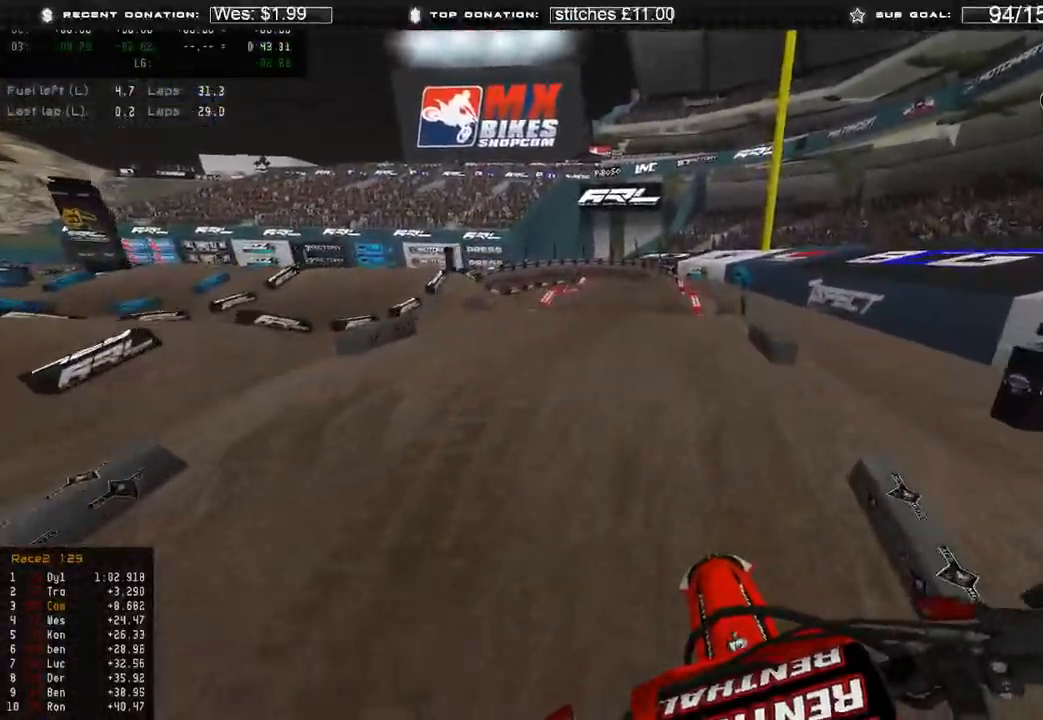
{"buttons": ["R2"], "left_stick": "center", "right_stick": "up-left", "events": [[83, "right_stick", "center"], [150, "right_stick", "up"], [183, "R3", "down"], [267, "R3", "up"], [433, "right_stick", "up-left"]]}
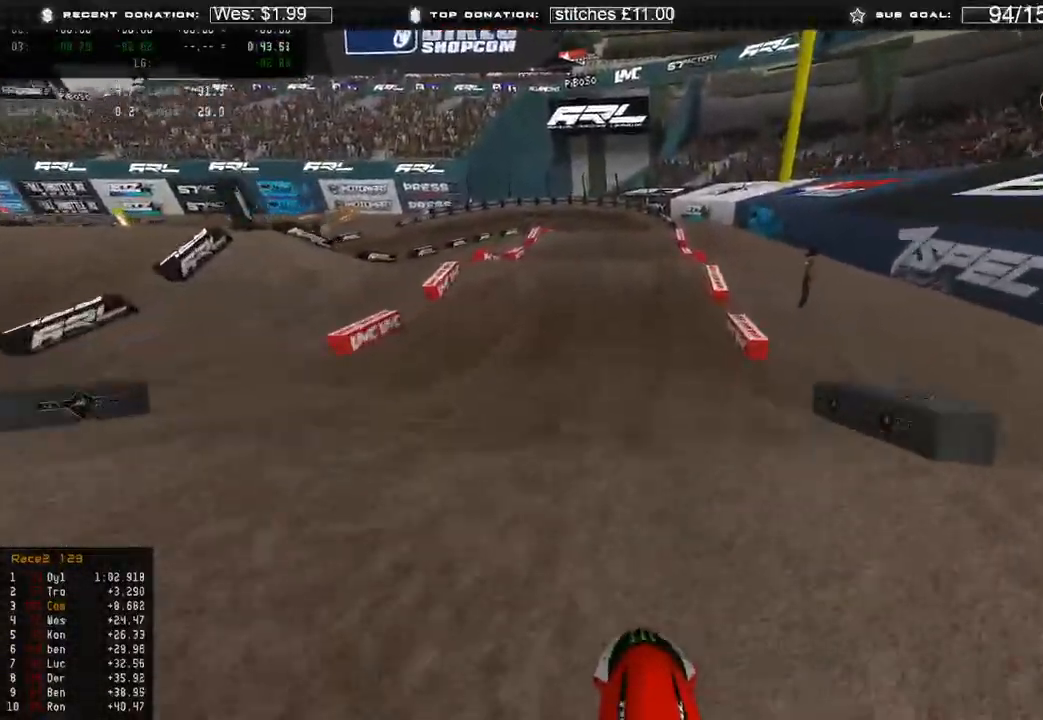
{"buttons": ["R2"], "left_stick": "up", "right_stick": "left", "events": [[17, "R3", "down"], [17, "right_stick", "left"], [50, "left_stick", "up"], [117, "R3", "up"]]}
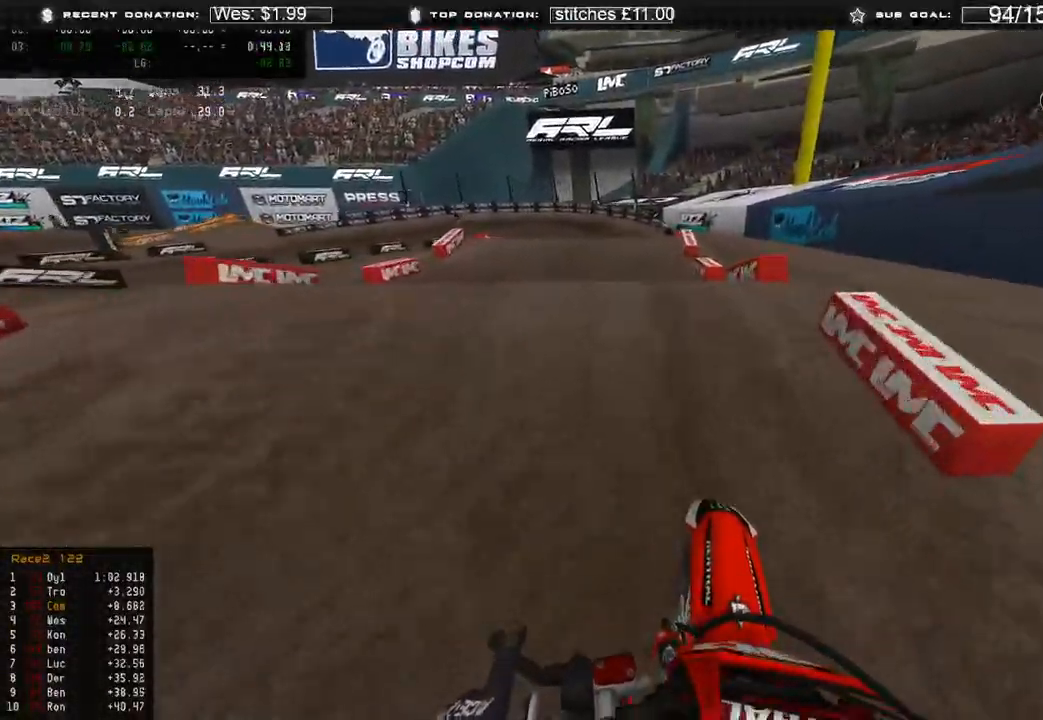
{"buttons": [], "left_stick": "right", "right_stick": "left", "events": [[50, "R3", "down"], [67, "R2", "up"], [100, "left_stick", "up-left"], [117, "R3", "up"], [350, "left_stick", "center"], [383, "R3", "down"], [417, "left_stick", "right"], [433, "R3", "up"]]}
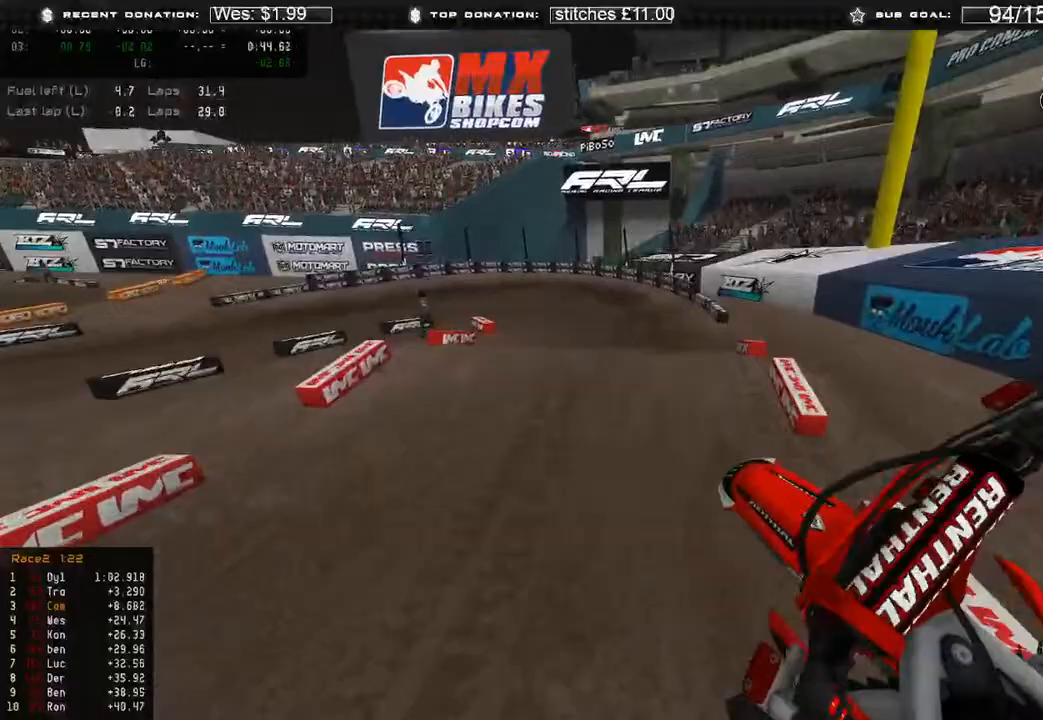
{"buttons": ["R2"], "left_stick": "up-right", "right_stick": "left", "events": [[67, "R2", "down"], [417, "left_stick", "up-right"]]}
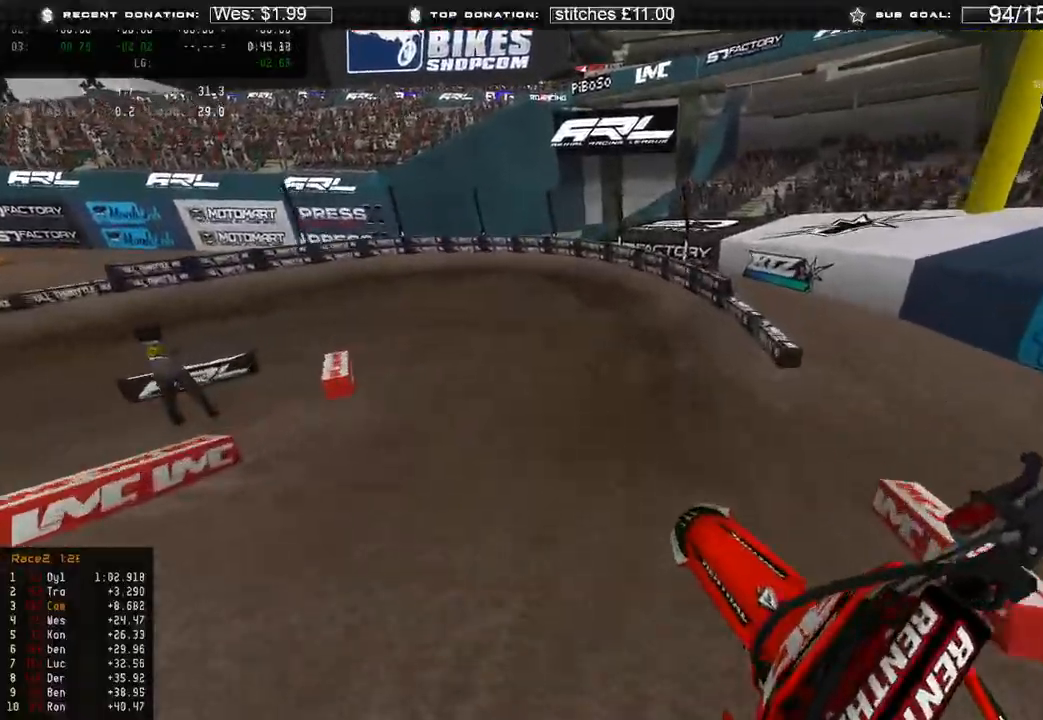
{"buttons": ["R2"], "left_stick": "up-left", "right_stick": "up-left", "events": [[50, "right_stick", "up-left"], [283, "left_stick", "up-left"], [400, "R3", "down"], [483, "R3", "up"]]}
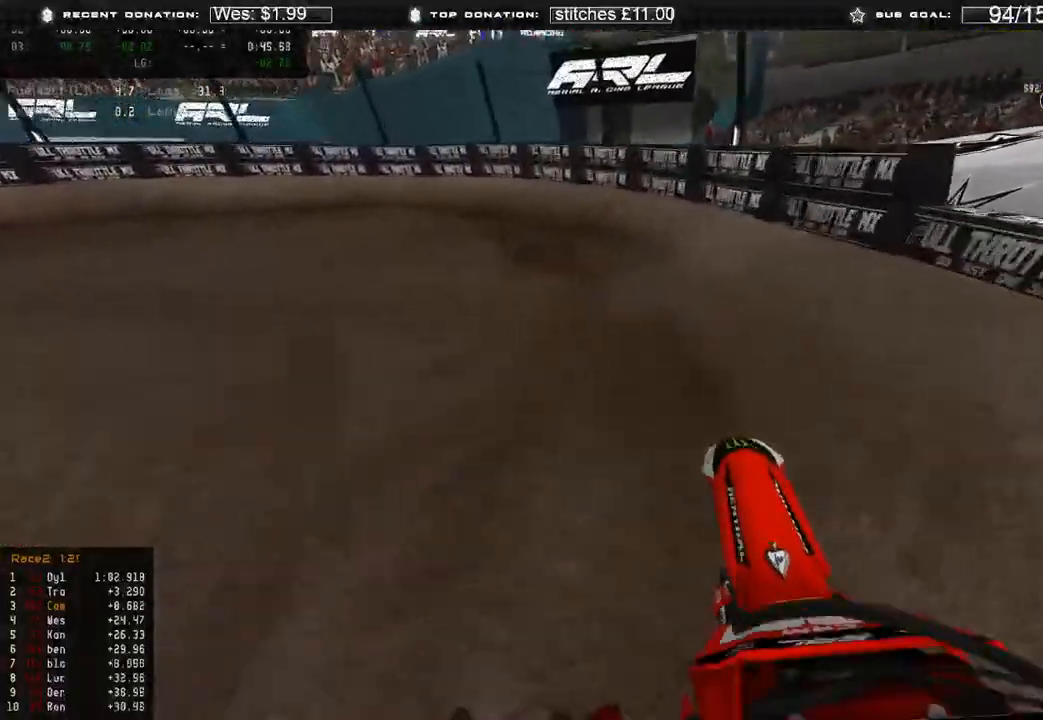
{"buttons": ["R2"], "left_stick": "up-left", "right_stick": "right", "events": [[83, "right_stick", "up-right"], [200, "R2", "up"], [333, "R2", "down"], [450, "right_stick", "right"]]}
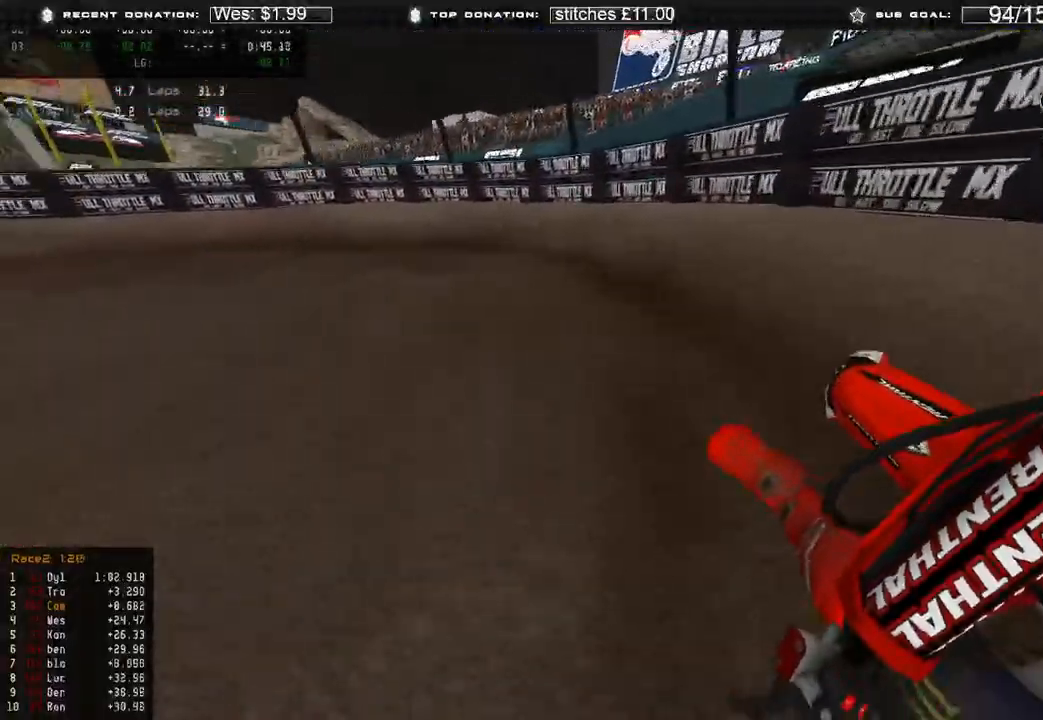
{"buttons": ["R2"], "left_stick": "left", "right_stick": "right", "events": [[117, "R2", "up"], [167, "R2", "down"], [350, "left_stick", "left"]]}
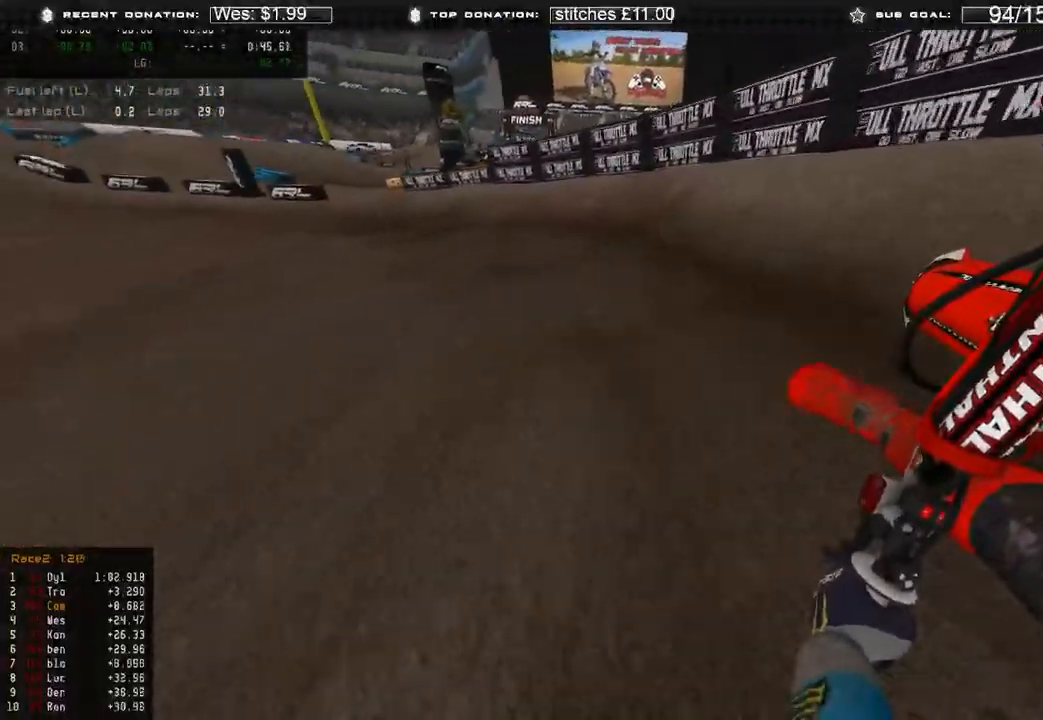
{"buttons": ["R2"], "left_stick": "up-left", "right_stick": "center", "events": [[267, "right_stick", "center"], [383, "left_stick", "up-left"]]}
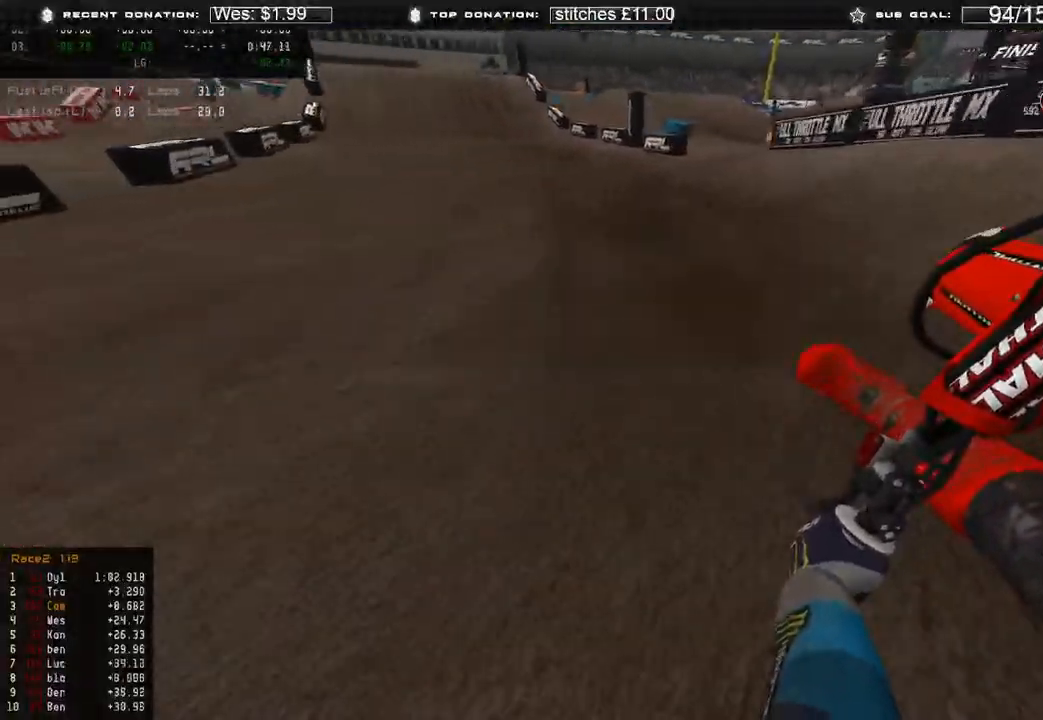
{"buttons": ["R2"], "left_stick": "up-left", "right_stick": "up", "events": [[217, "R3", "down"], [300, "R3", "up"], [400, "right_stick", "up"]]}
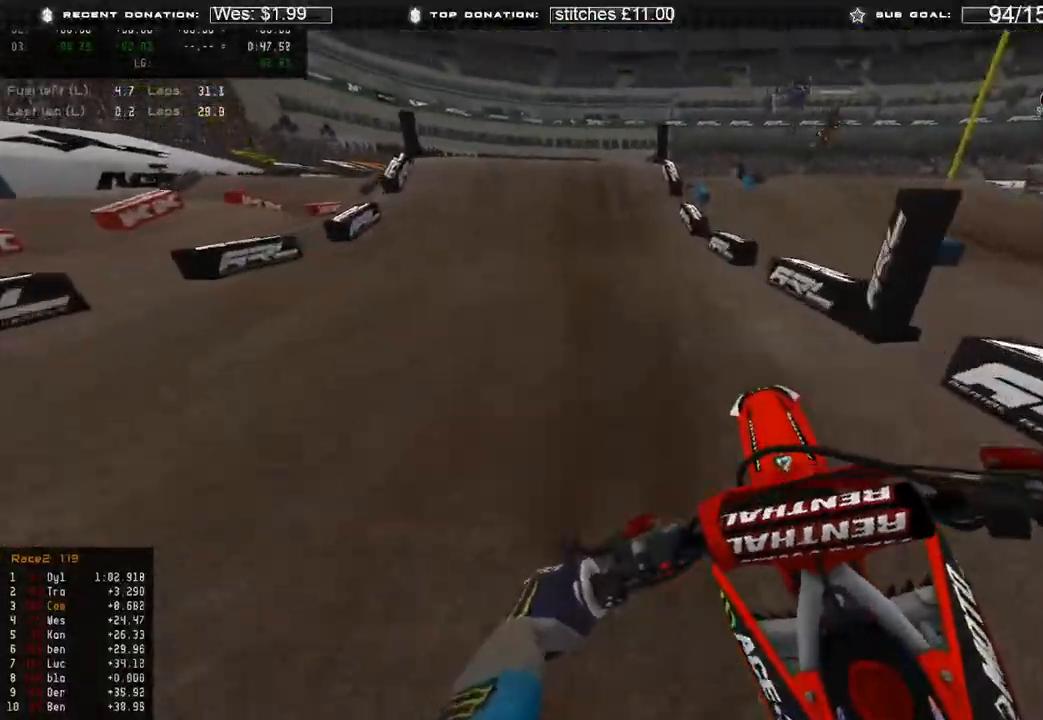
{"buttons": ["R2", "R3"], "left_stick": "up-left", "right_stick": "down-left", "events": [[133, "right_stick", "center"], [300, "left_stick", "up"], [333, "right_stick", "down"], [400, "right_stick", "down-left"], [483, "left_stick", "up-left"], [500, "R3", "down"]]}
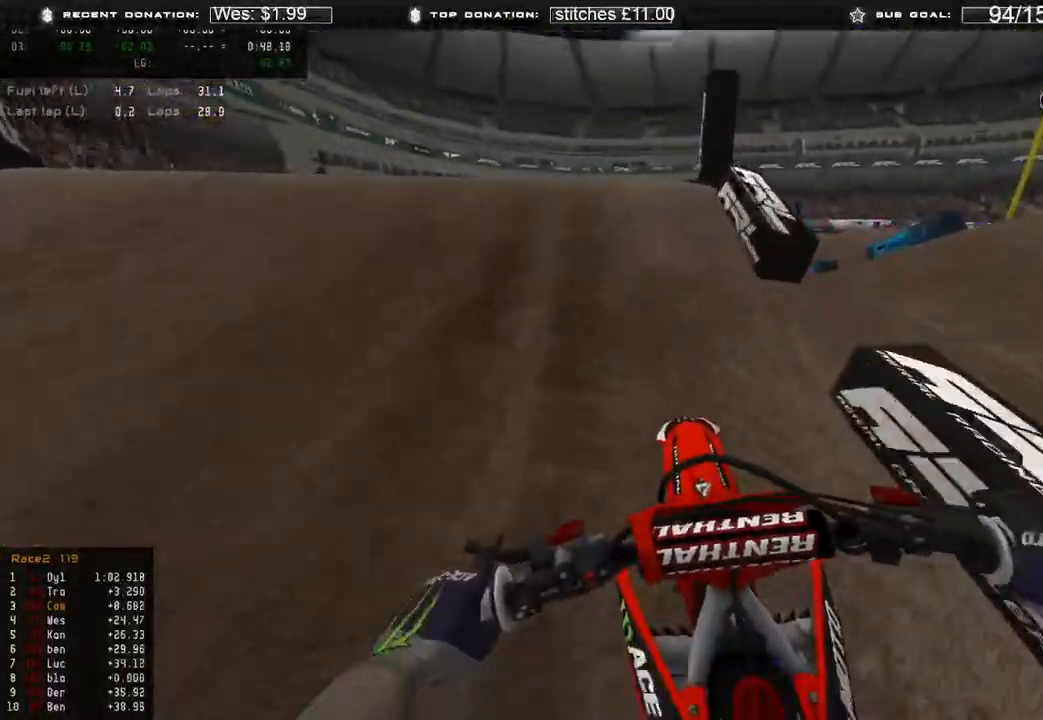
{"buttons": ["R2"], "left_stick": "up-right", "right_stick": "down-right", "events": [[83, "R2", "up"], [83, "R3", "up"], [167, "right_stick", "down-right"], [267, "right_stick", "right"], [383, "R3", "down"], [400, "left_stick", "up-right"], [450, "R3", "up"], [467, "R2", "down"], [500, "right_stick", "down-right"]]}
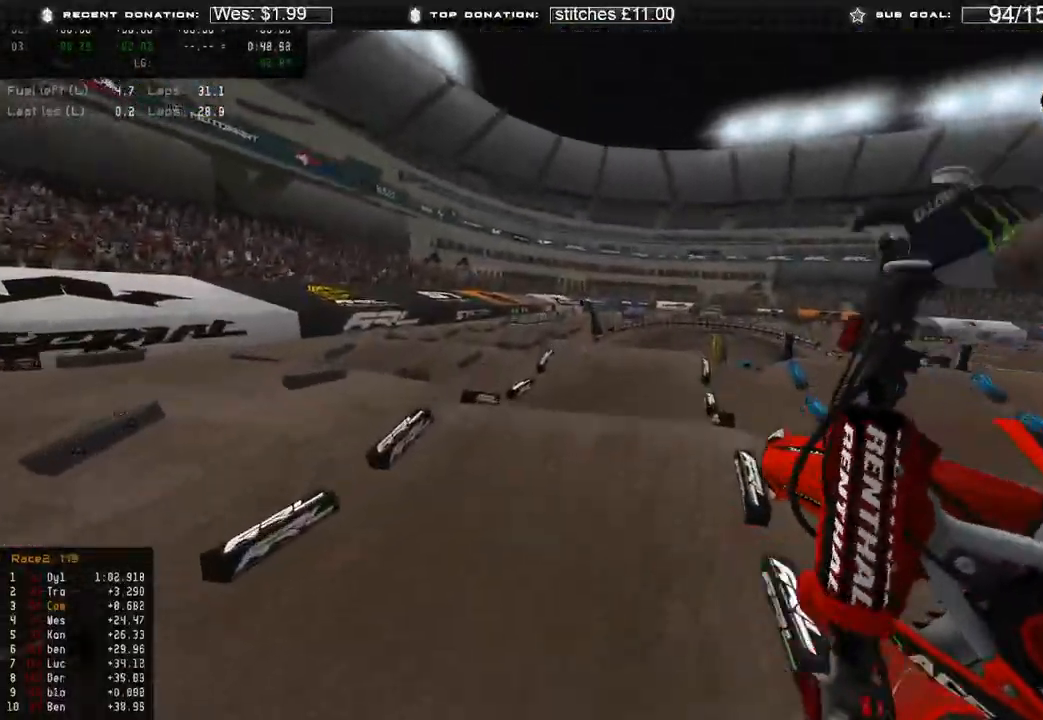
{"buttons": ["R2"], "left_stick": "up-left", "right_stick": "down-right", "events": [[250, "left_stick", "up-left"]]}
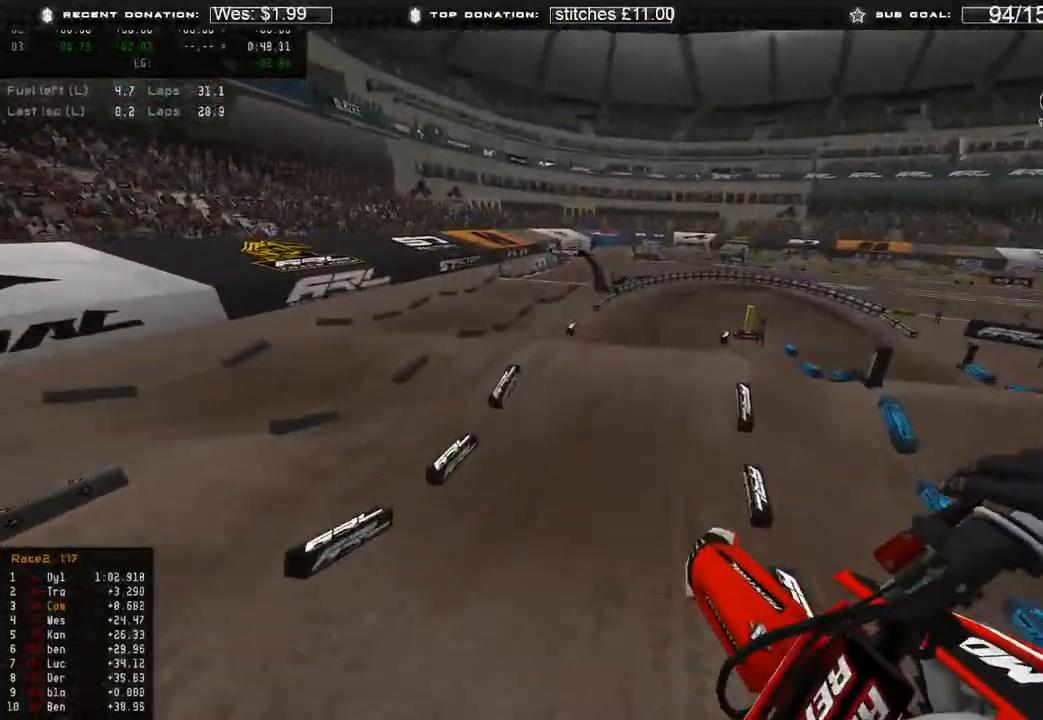
{"buttons": ["R2"], "left_stick": "up-left", "right_stick": "center", "events": [[83, "right_stick", "down"], [500, "right_stick", "center"]]}